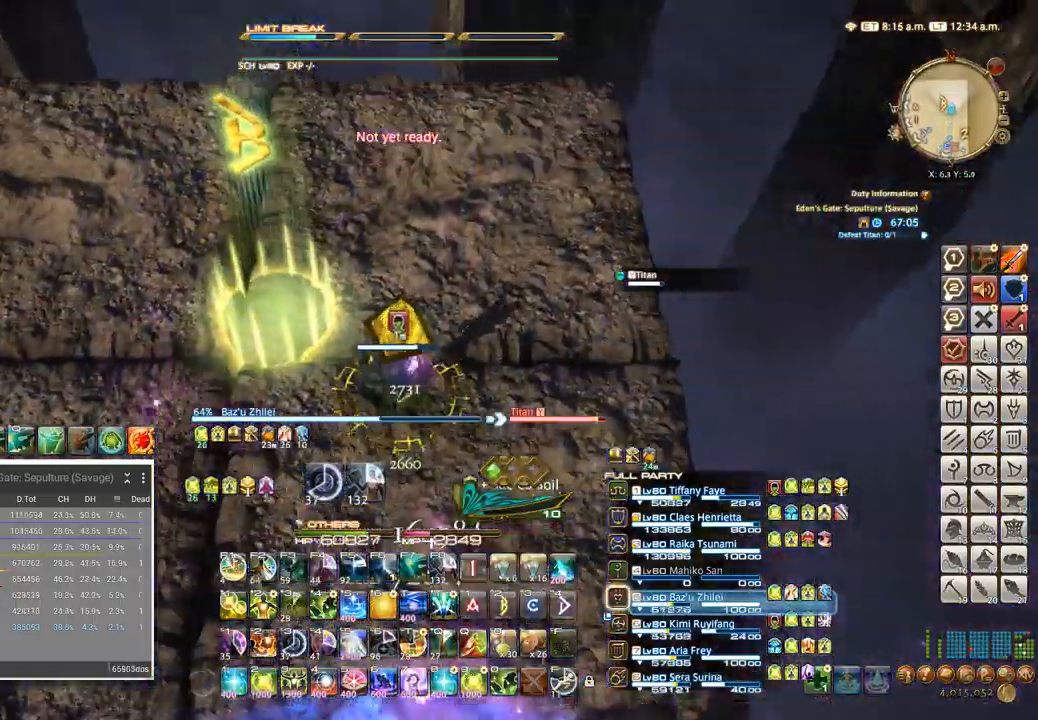
Gameplay with keyboard; each line is a JSON object with the keys held at the frame after it. "events" lists presses ("down") and releases ("up") of ".", "/", "0", "1", "2", "3", "4", "5", "6", "7", "8", "9", "a", "alt_l", "alt_r", "b", "backslash", "backspace", "c", "caps_lock", "comma", "ctrl_l", "ctrl_r", "d", "e", "equals", "escape", "f", "f1", "f10", "f11", "f12", "f2", "f3", "f4", "f5", "f6", "f7", "f8", "f9", "g", "h", "i", "j", "k", "l", "lbracket", "m", "minus", "n", "o", "p", "q", "quote", "r", "rbracket", "return", "s", "semicolon", "shift_l", "shift_r", "space", "super", "t", "tab", "tilde", "u", "v", "w", "x", "y" and "z" between this image and that frame as [ms after this image, input, new state], when the widget could be followed in between. No other keys are recorded. Mouse input is not recorded.
{"keys": ["4"], "events": [[400, "tab", "down"], [400, "w", "up"], [434, "4", "down"], [500, "tab", "up"]]}
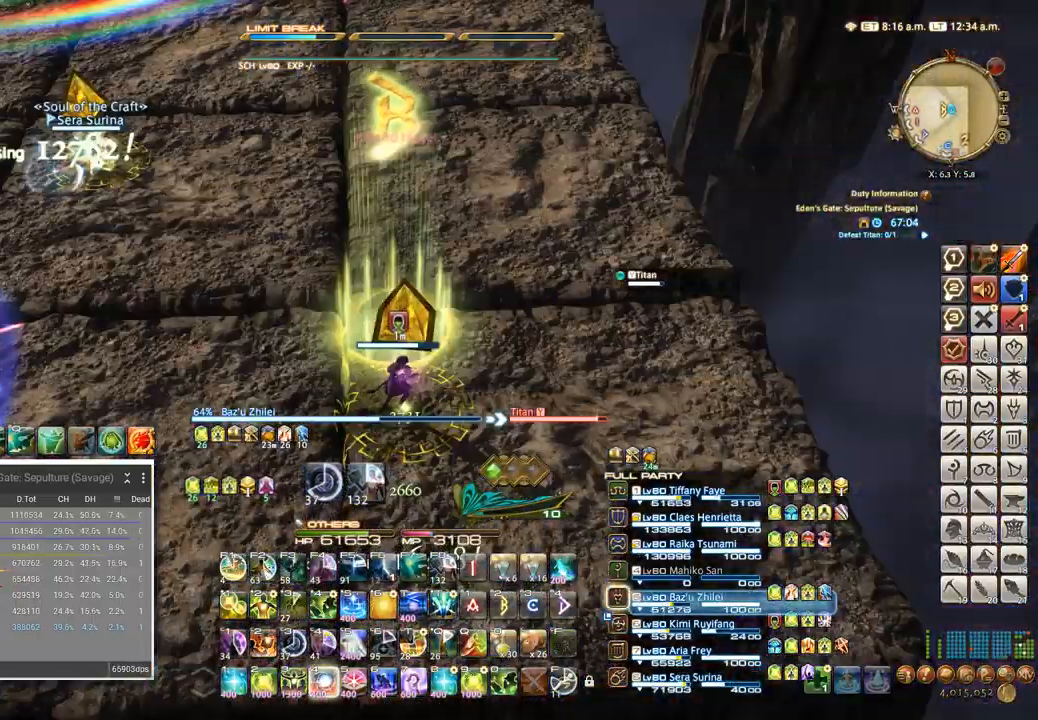
{"keys": []}
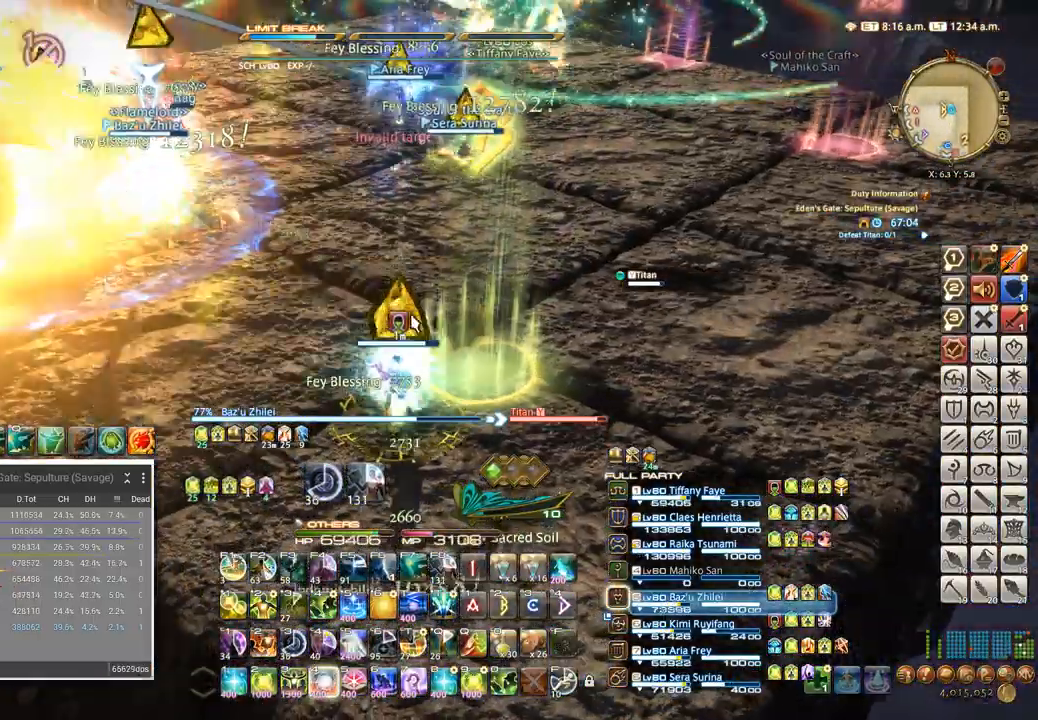
{"keys": [], "events": [[50, "4", "down"], [117, "4", "up"], [167, "4", "down"], [250, "4", "up"], [300, "4", "down"], [400, "4", "up"]]}
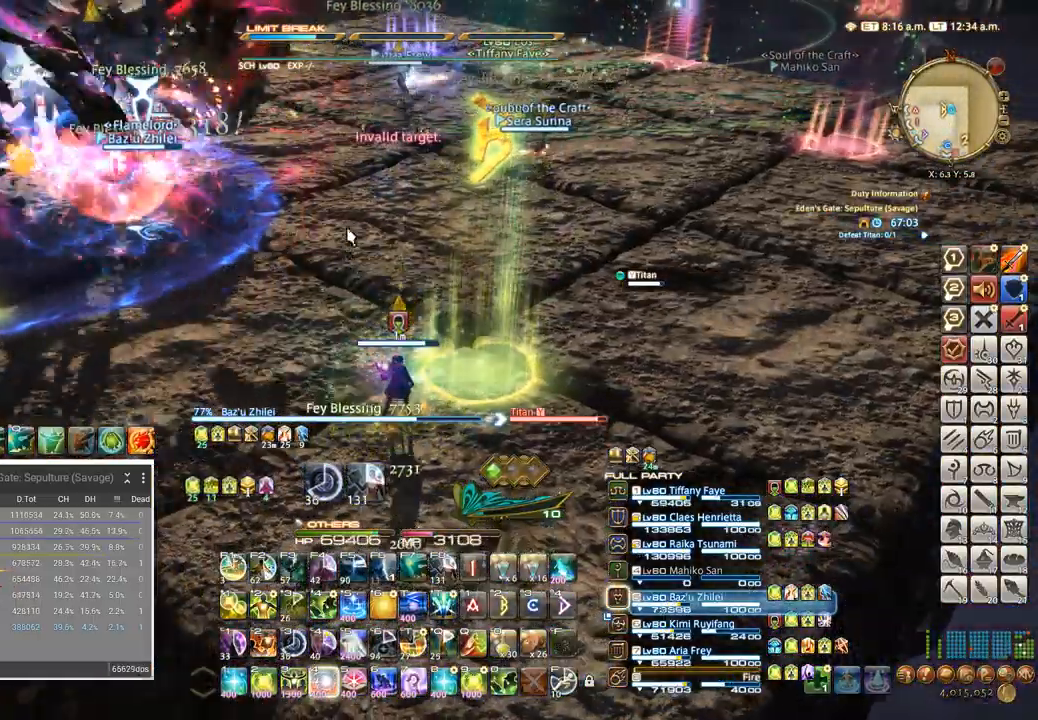
{"keys": [], "events": [[334, "tab", "down"], [434, "tab", "up"]]}
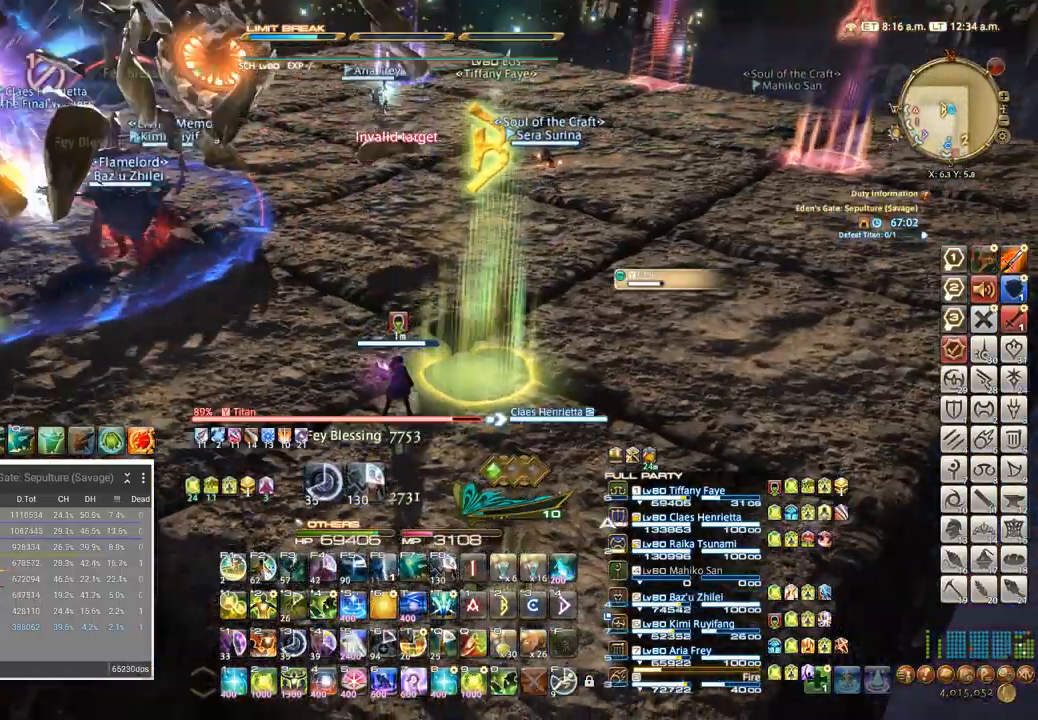
{"keys": ["alt_l"], "events": [[50, "4", "down"], [150, "4", "up"], [200, "4", "down"], [300, "4", "up"], [484, "alt_l", "down"]]}
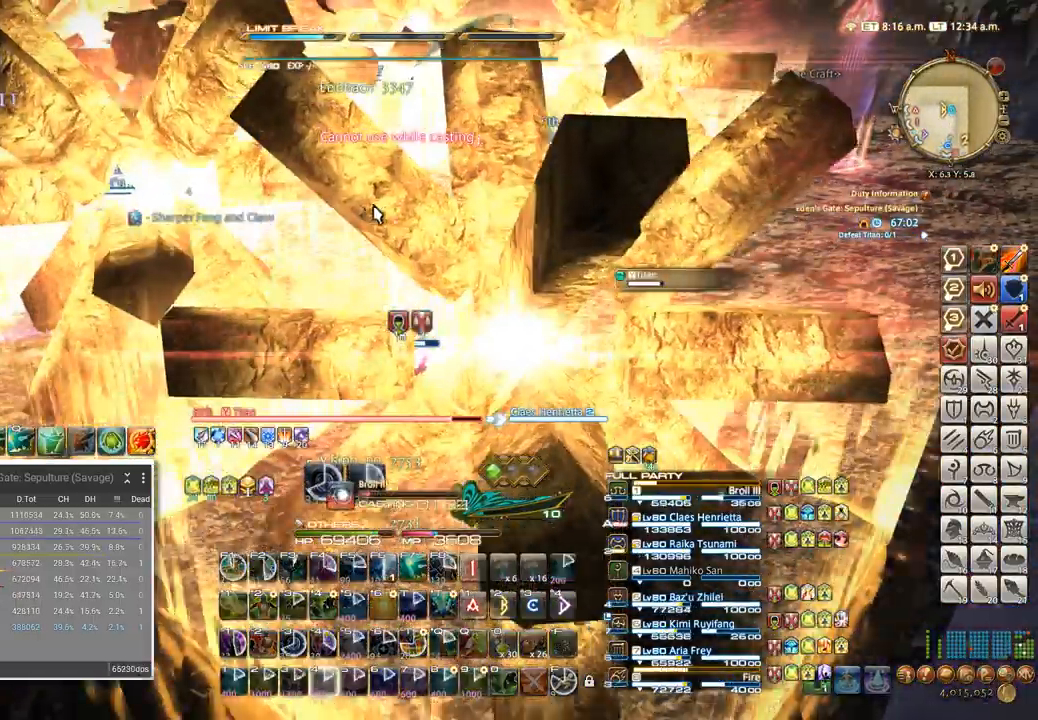
{"keys": [], "events": [[17, "q", "down"], [84, "alt_l", "up"], [100, "q", "up"]]}
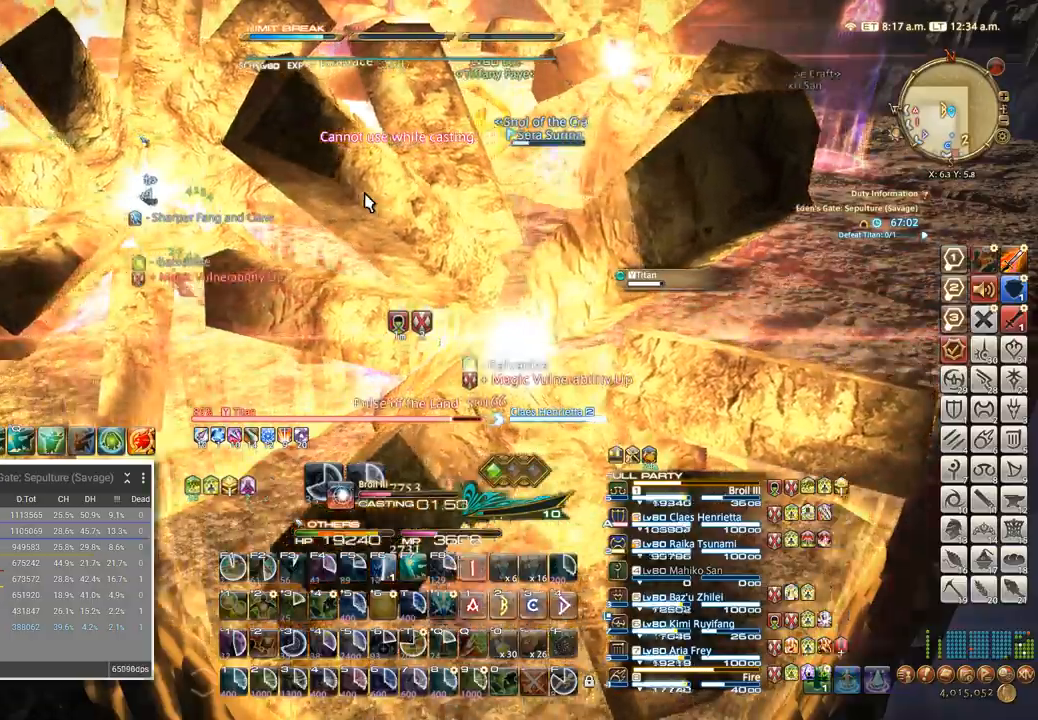
{"keys": []}
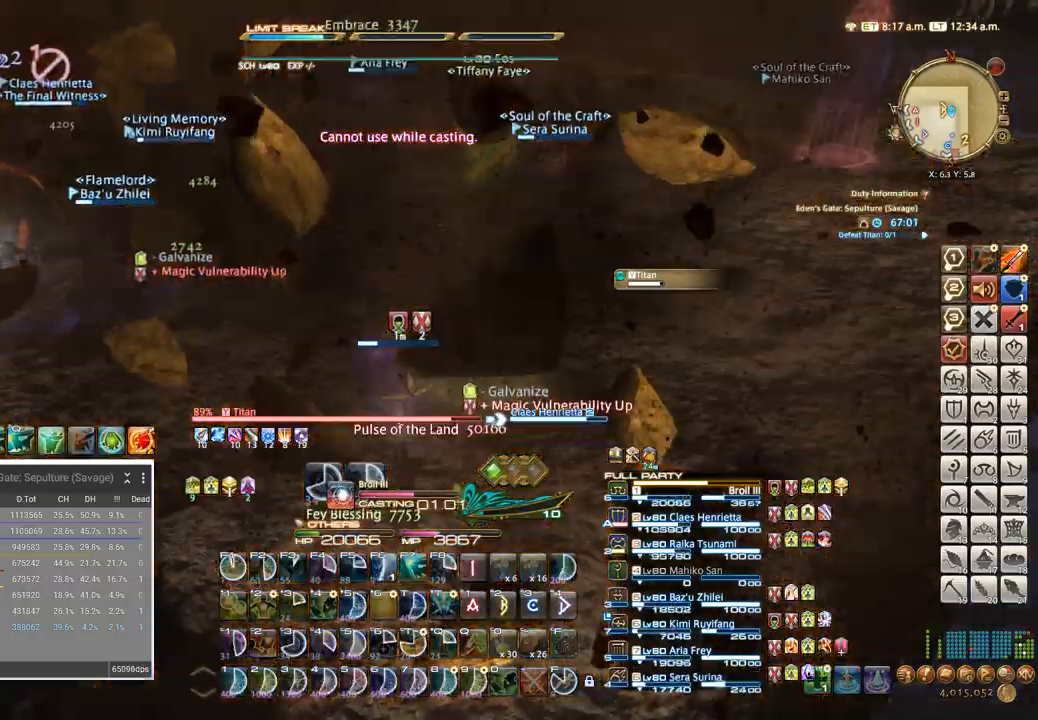
{"keys": [], "events": []}
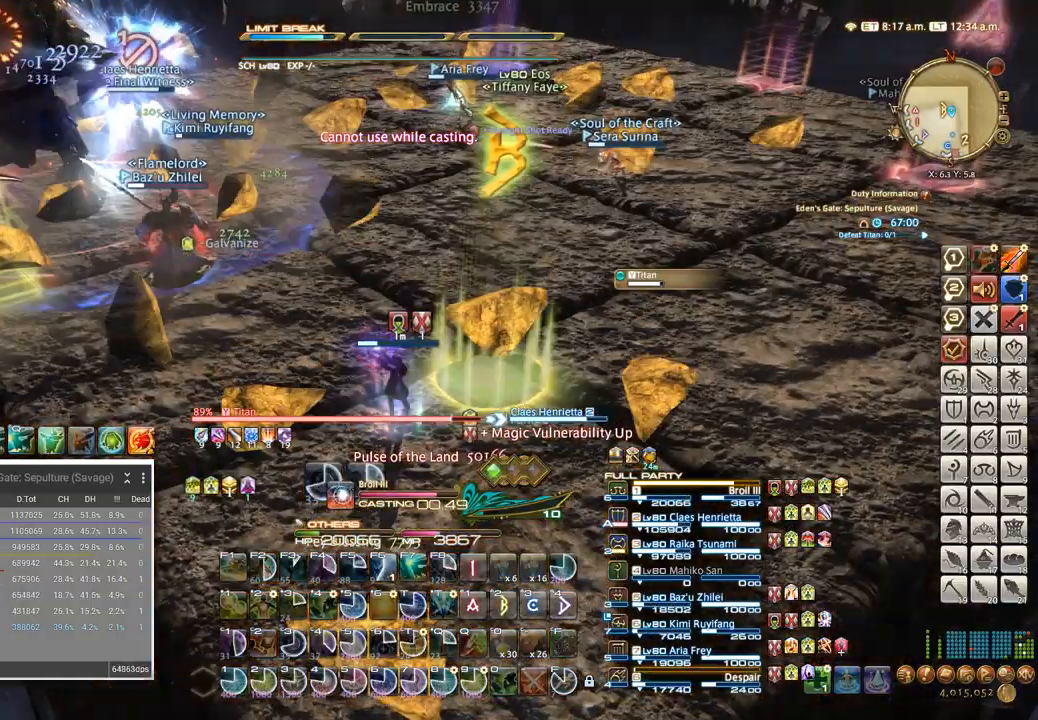
{"keys": ["w"], "events": [[367, "w", "down"]]}
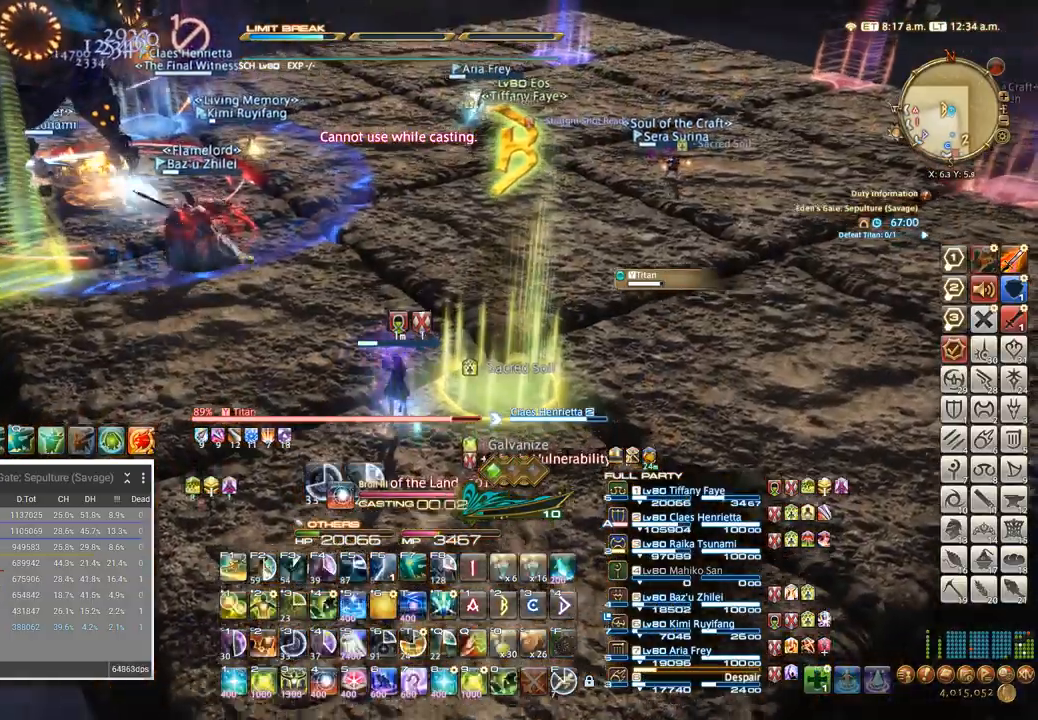
{"keys": ["w"], "events": [[234, "a", "down"], [400, "a", "up"]]}
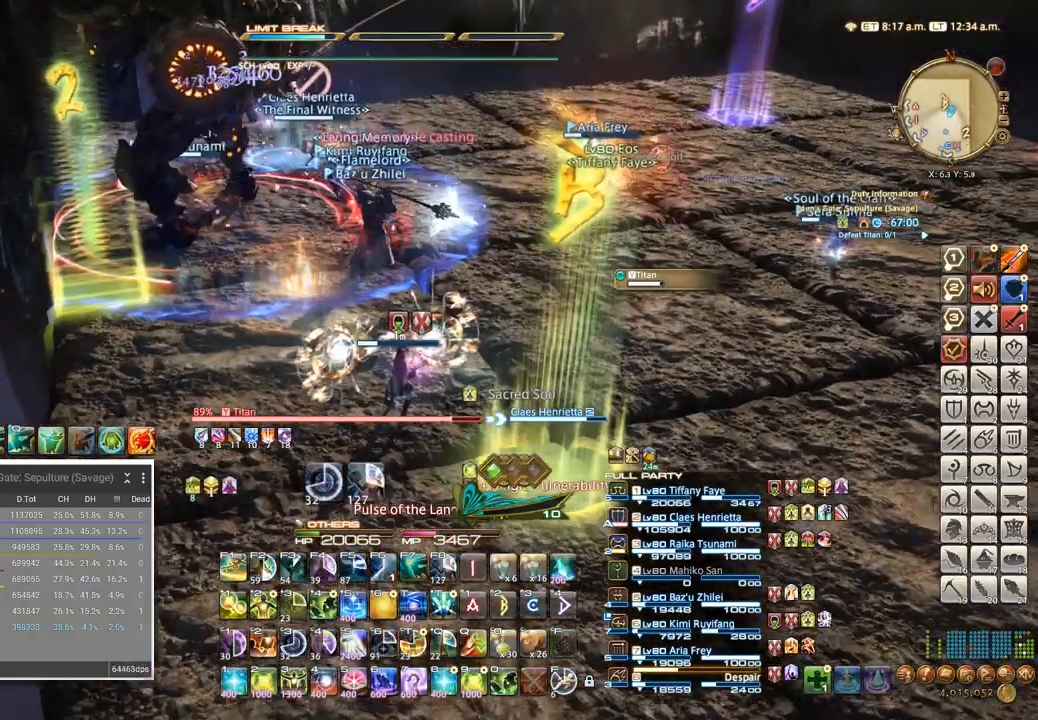
{"keys": ["a", "w"], "events": [[117, "f", "down"], [217, "f", "up"], [284, "f", "down"], [367, "f", "up"], [500, "a", "down"]]}
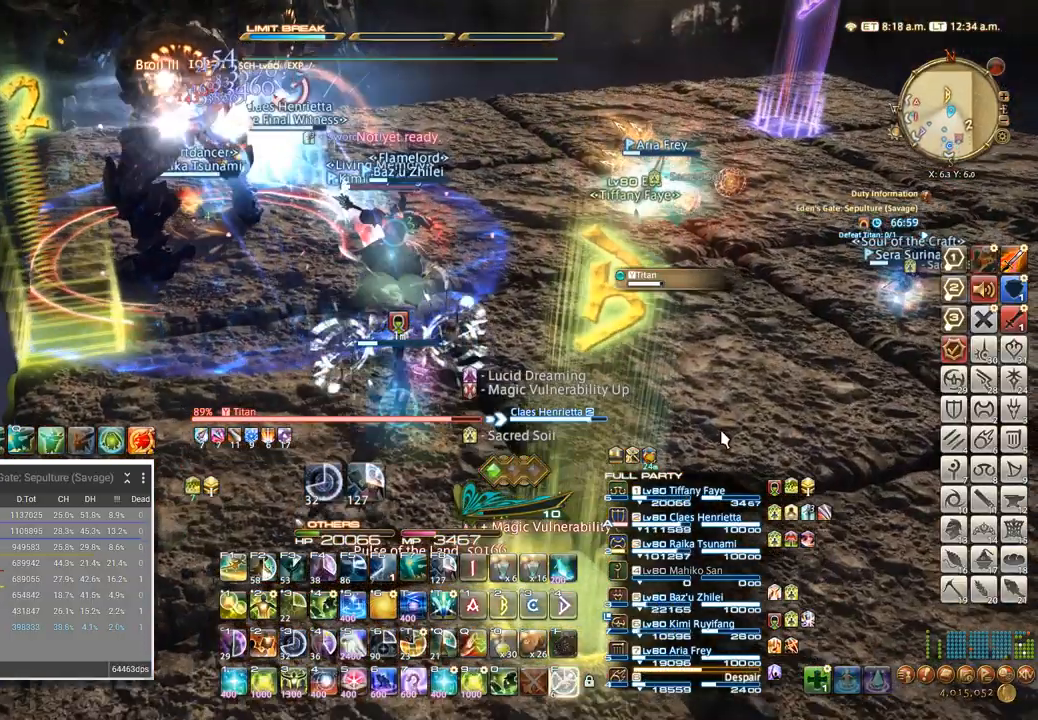
{"keys": ["shift_l", "w"], "events": [[50, "w", "up"], [234, "a", "up"], [234, "w", "down"], [500, "shift_l", "down"]]}
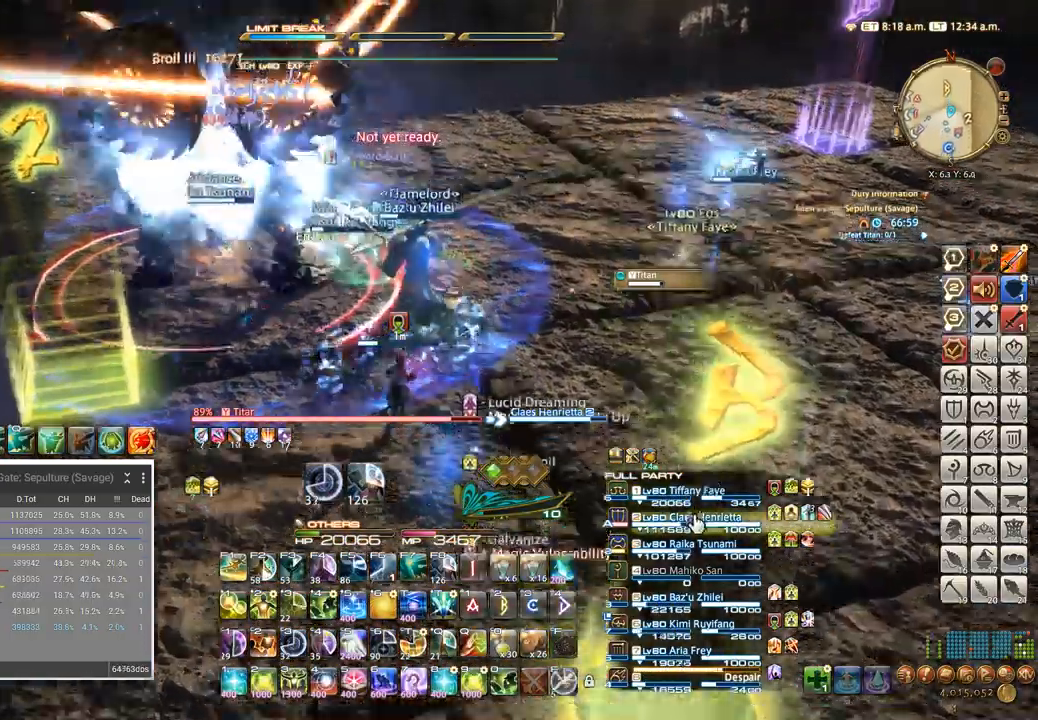
{"keys": ["d"], "events": [[34, "4", "down"], [100, "shift_l", "up"], [134, "4", "up"], [200, "a", "down"], [284, "a", "up"], [284, "w", "up"], [500, "d", "down"]]}